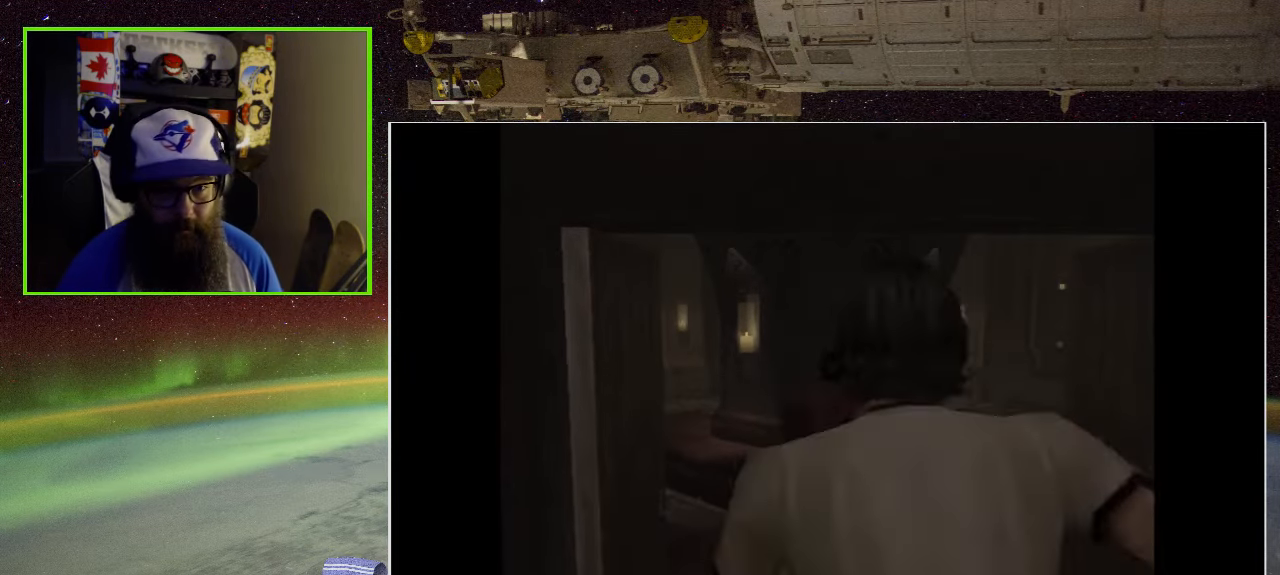
Gameplay with a controller (Xbox layout); each line is a JSON object with the inputs held at the frame after it. "events" lists button and stick changes between this image and that frame as [ms after this image, input, new state], when the widget could be followed in between.
{"buttons": [], "left_stick": "center", "right_stick": "center", "events": []}
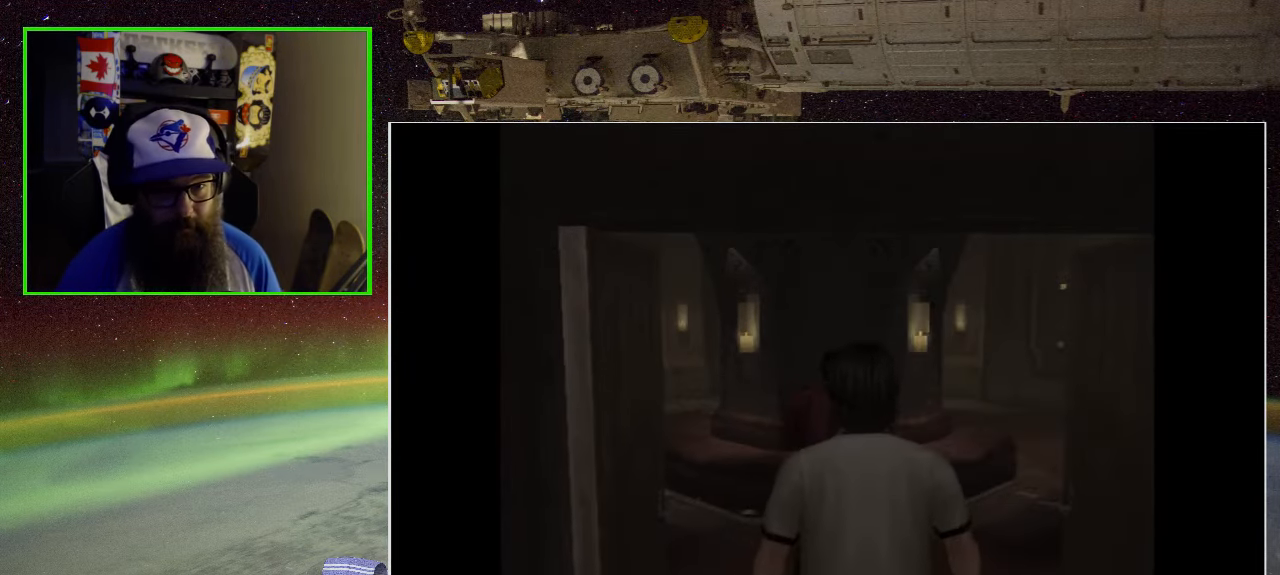
{"buttons": [], "left_stick": "up", "right_stick": "center", "events": [[184, "left_stick", "up"]]}
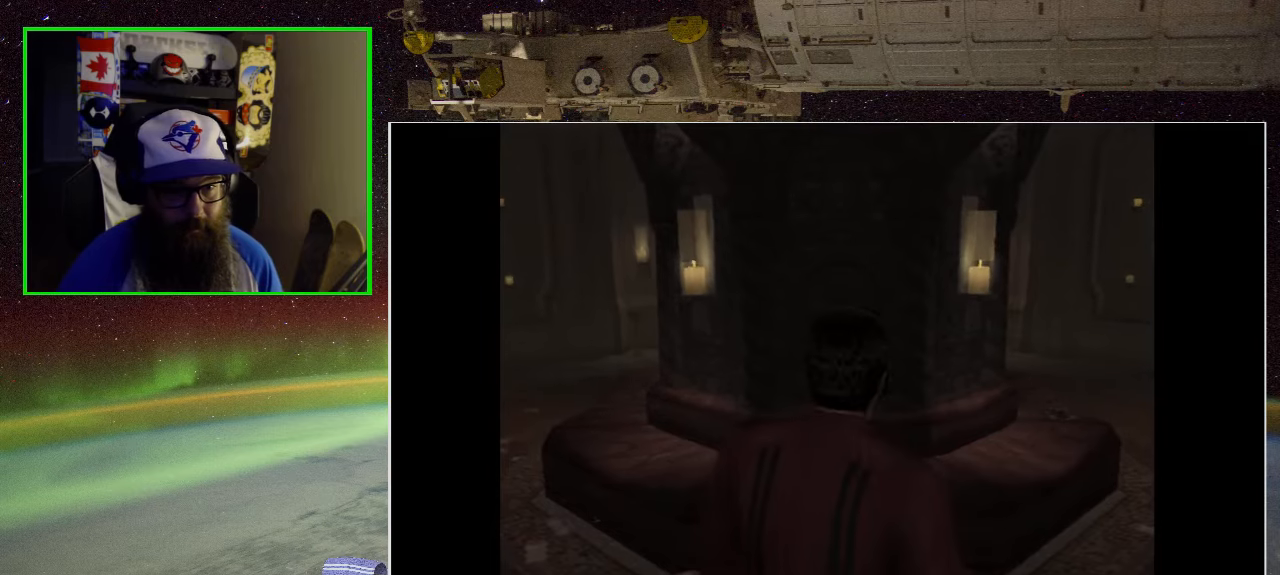
{"buttons": [], "left_stick": "center", "right_stick": "center", "events": [[250, "left_stick", "left"], [483, "left_stick", "center"]]}
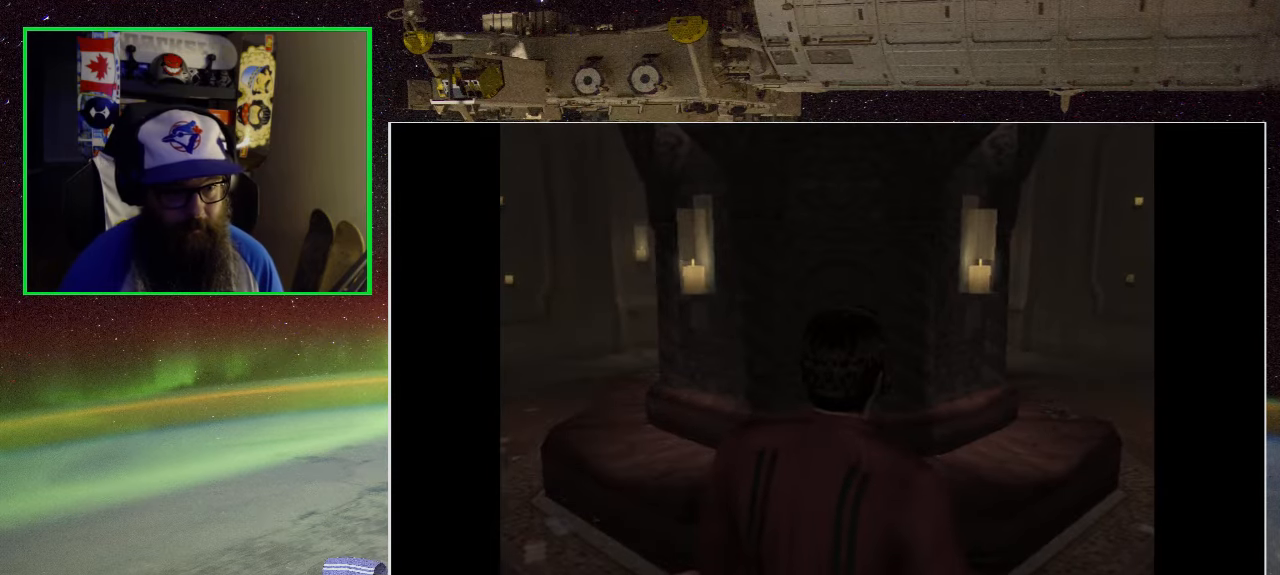
{"buttons": [], "left_stick": "center", "right_stick": "center", "events": []}
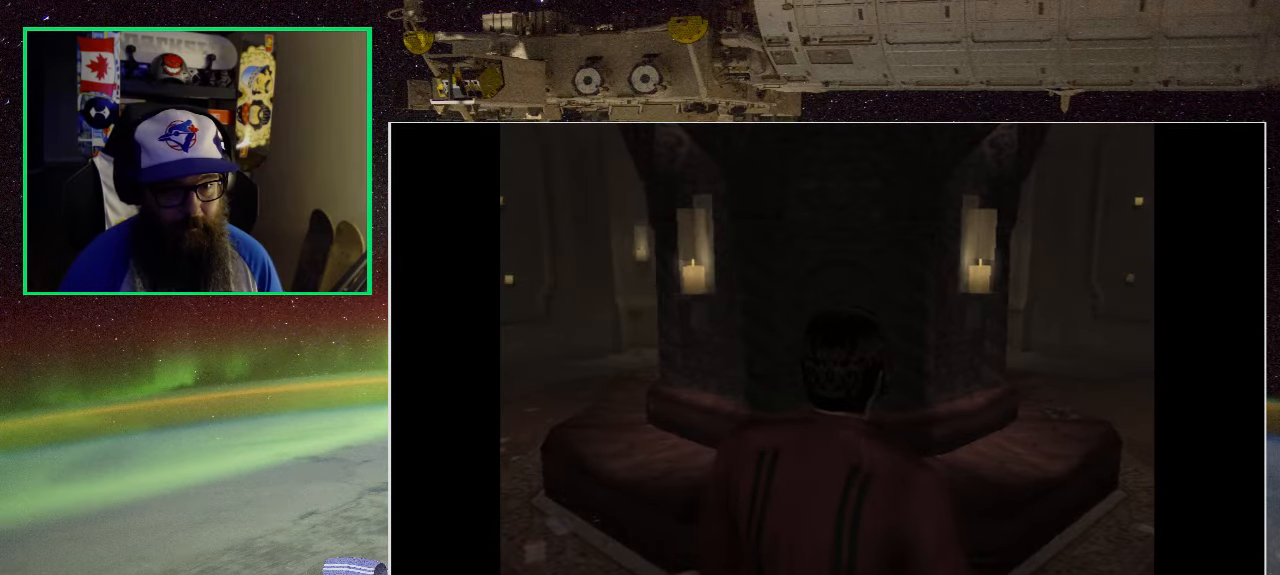
{"buttons": [], "left_stick": "up-left", "right_stick": "center", "events": [[133, "left_stick", "up-left"]]}
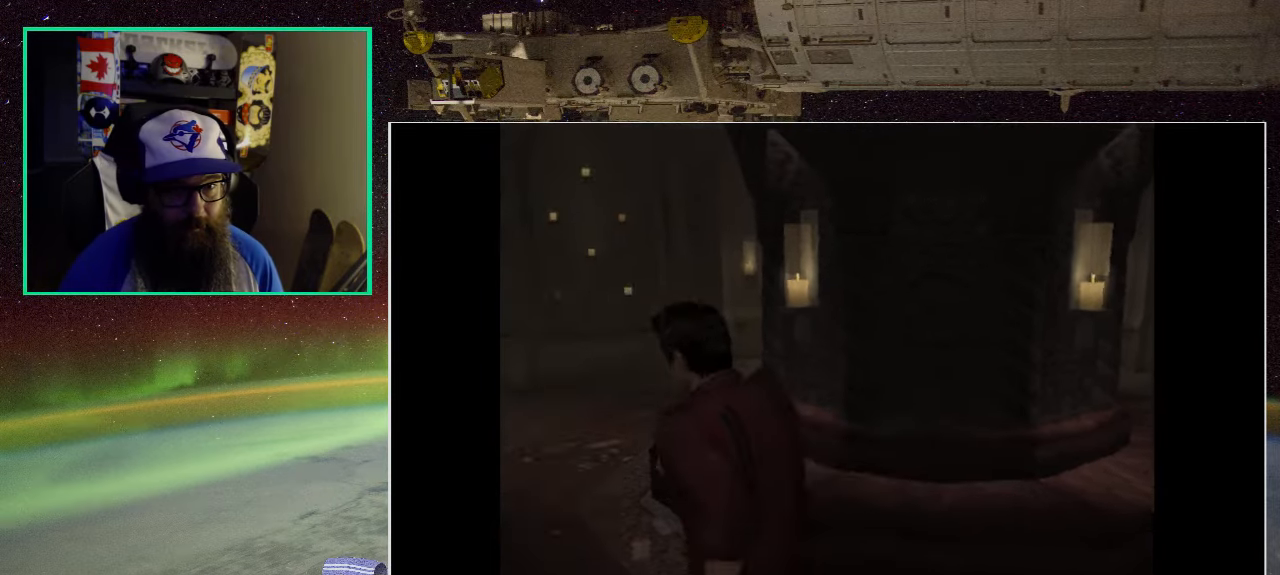
{"buttons": [], "left_stick": "up-right", "right_stick": "center", "events": [[316, "left_stick", "up-right"]]}
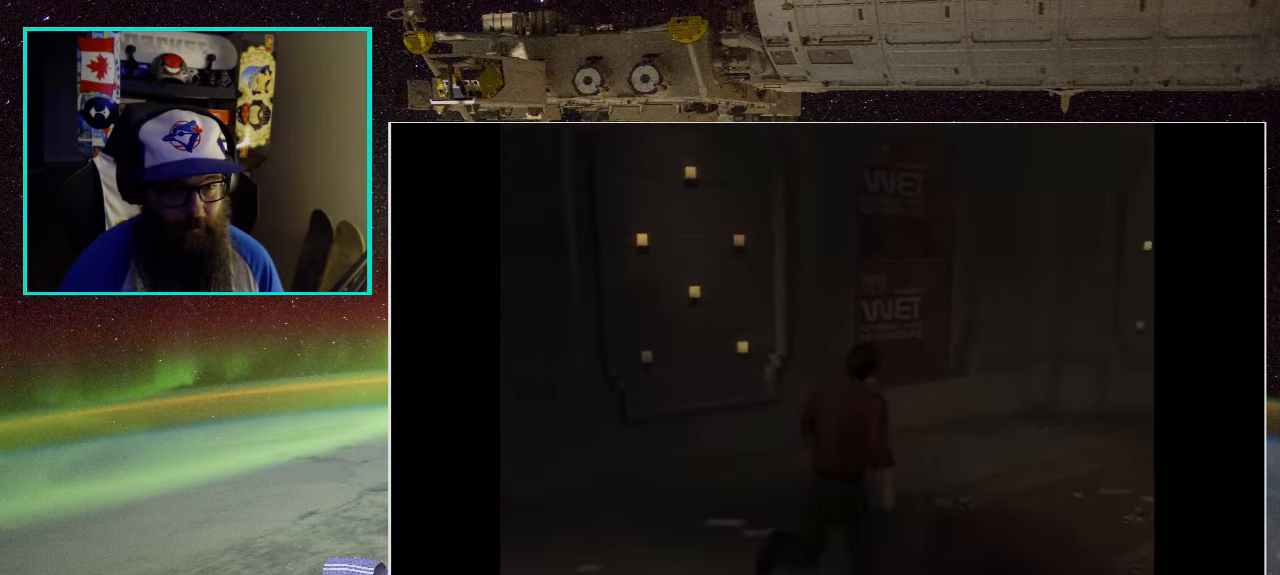
{"buttons": [], "left_stick": "up-right", "right_stick": "center", "events": []}
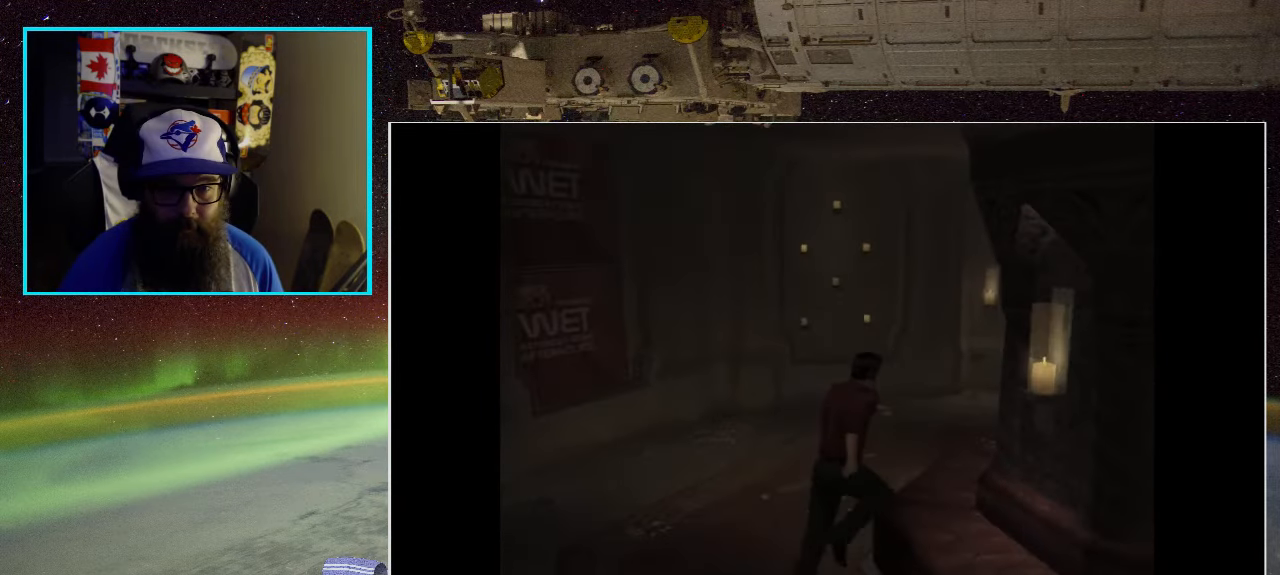
{"buttons": [], "left_stick": "up-right", "right_stick": "center", "events": []}
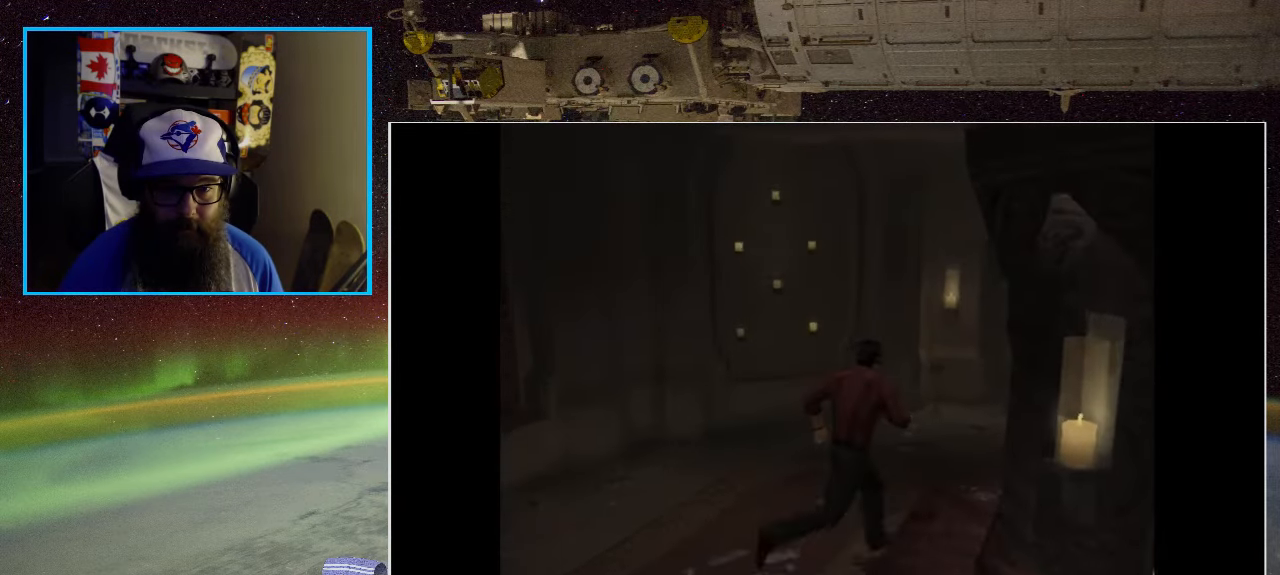
{"buttons": [], "left_stick": "up", "right_stick": "center", "events": [[483, "left_stick", "up"]]}
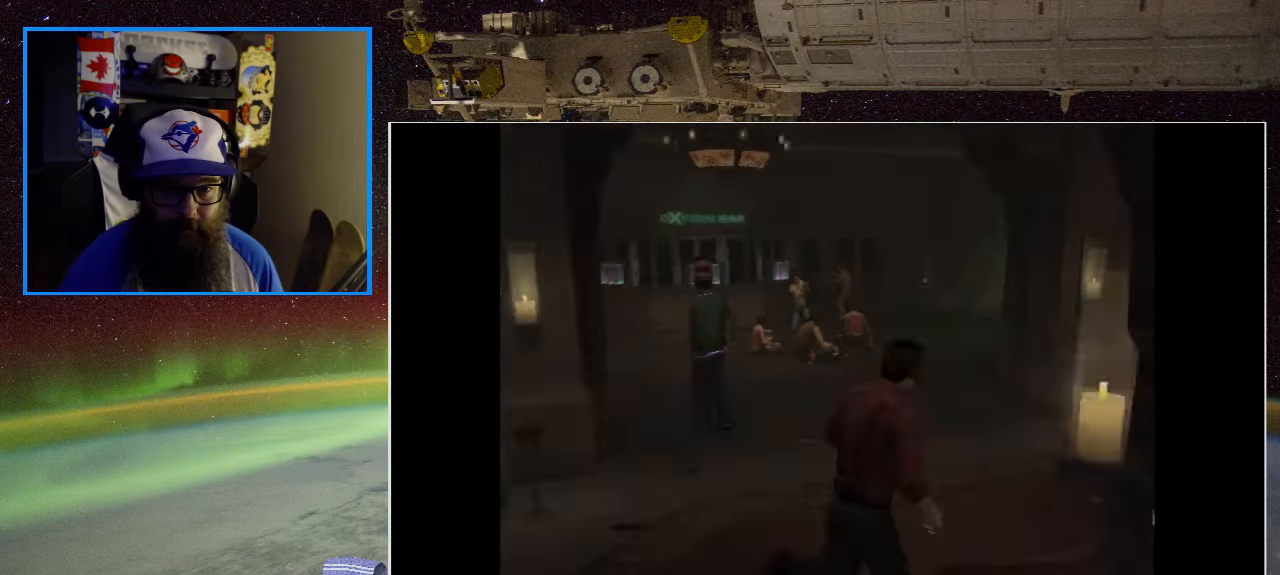
{"buttons": [], "left_stick": "center", "right_stick": "center", "events": [[400, "left_stick", "center"]]}
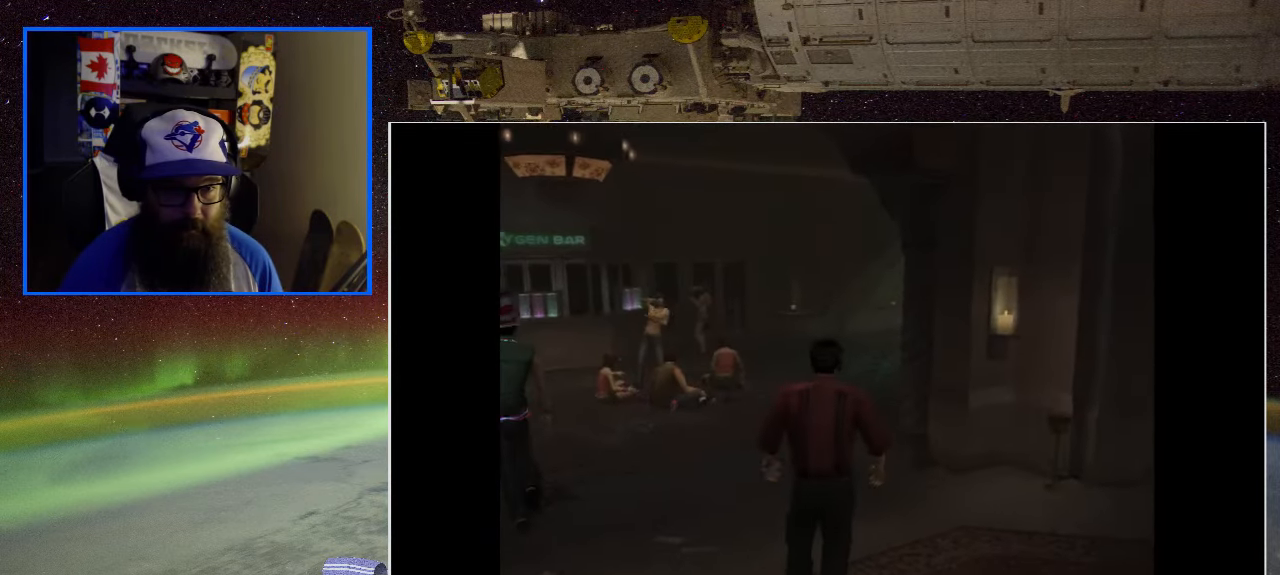
{"buttons": [], "left_stick": "up", "right_stick": "center", "events": [[283, "left_stick", "up-left"], [383, "left_stick", "up"]]}
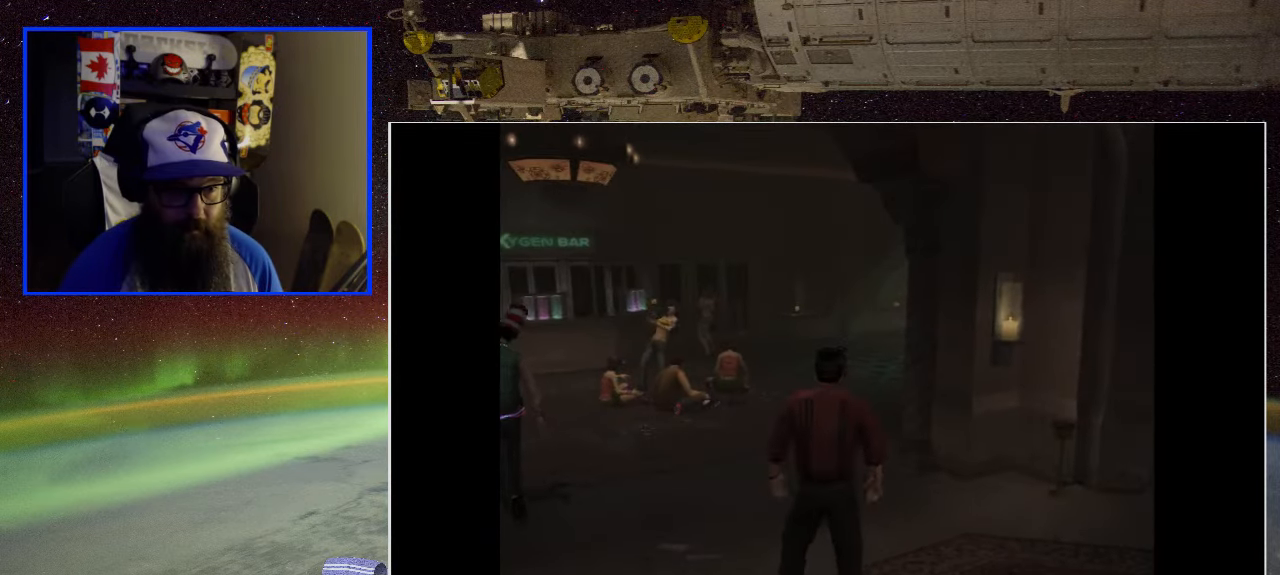
{"buttons": [], "left_stick": "up", "right_stick": "center", "events": []}
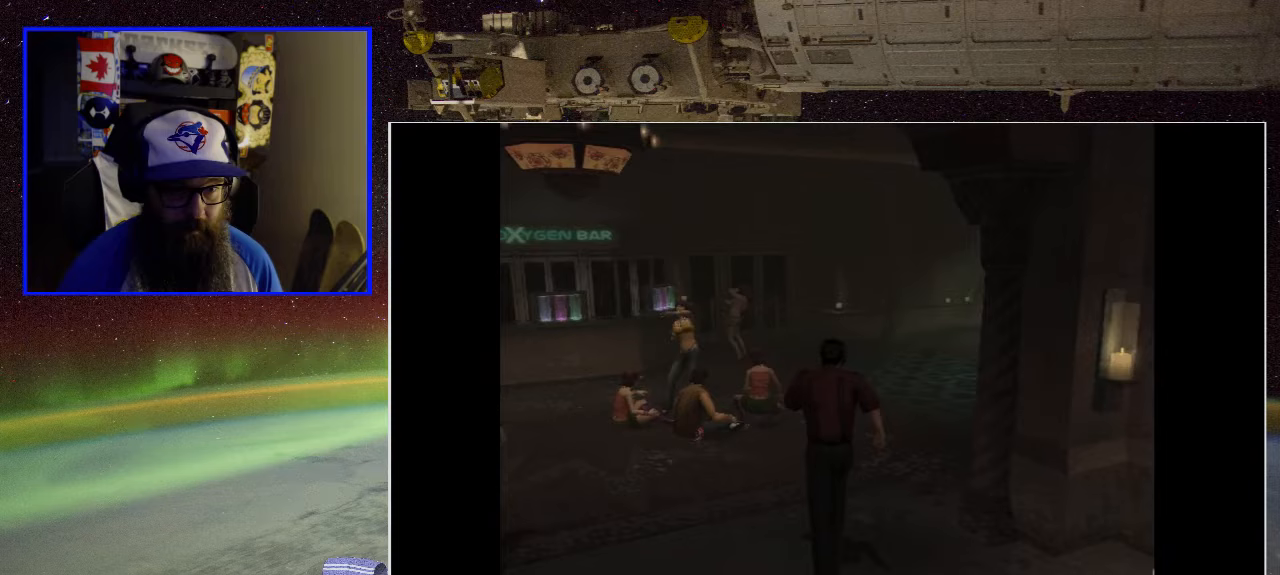
{"buttons": [], "left_stick": "center", "right_stick": "center", "events": [[150, "left_stick", "center"]]}
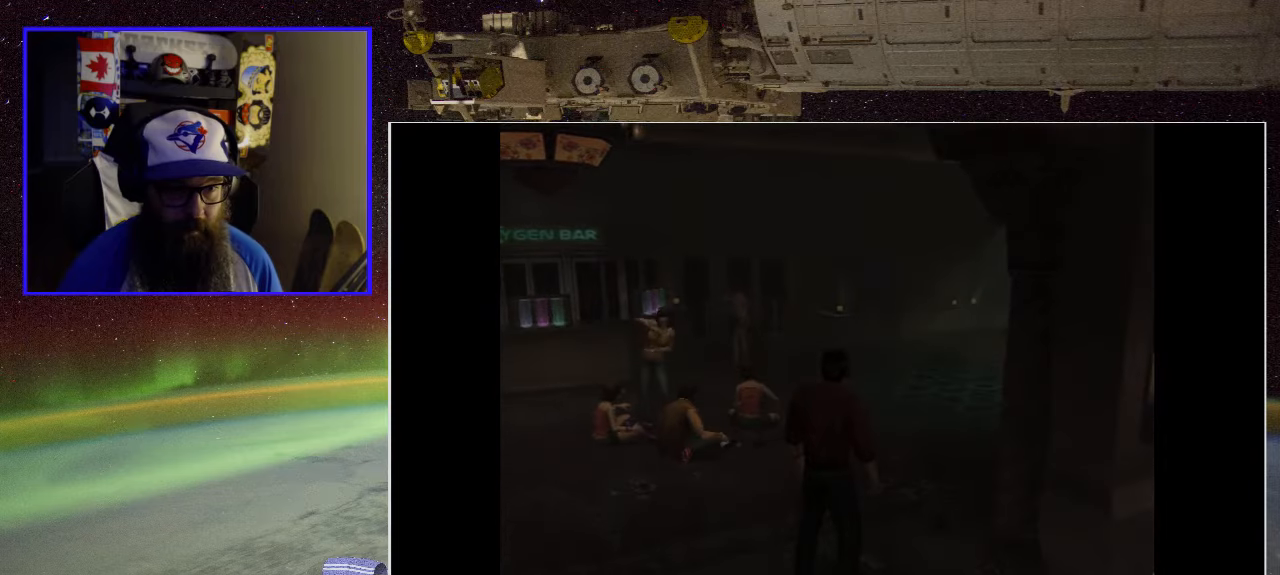
{"buttons": [], "left_stick": "center", "right_stick": "center", "events": []}
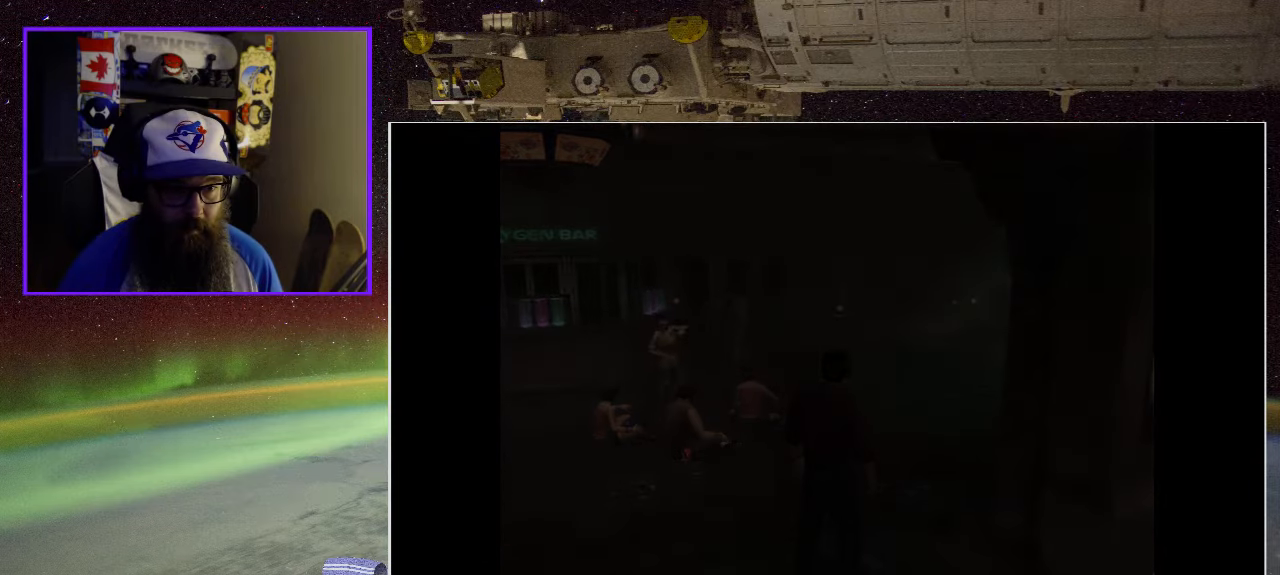
{"buttons": [], "left_stick": "center", "right_stick": "center", "events": []}
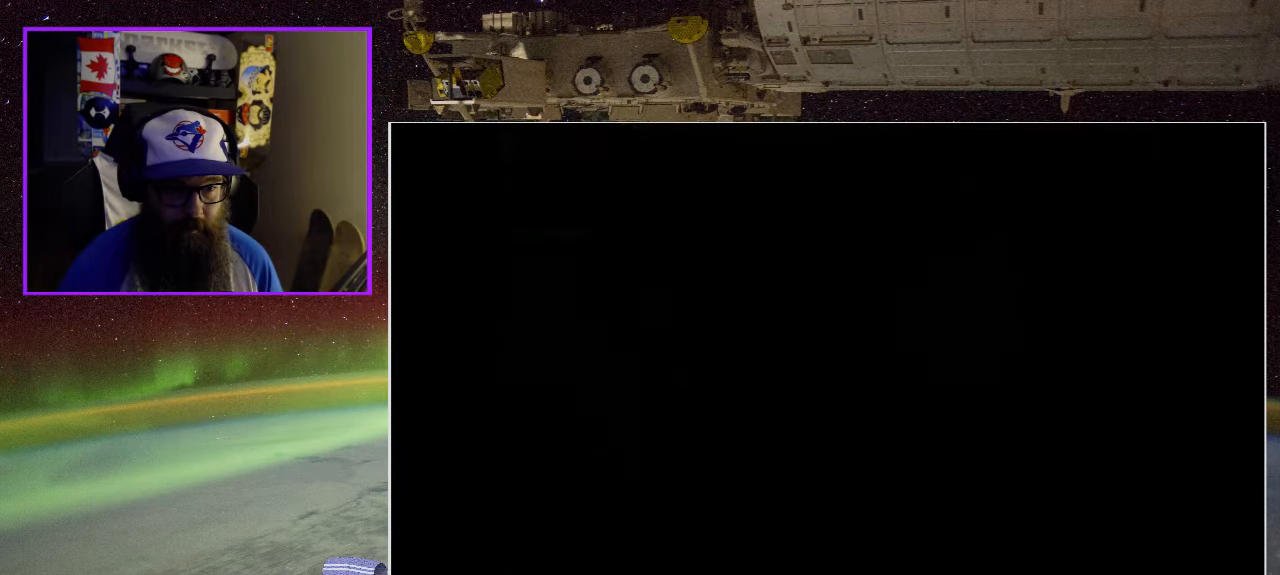
{"buttons": [], "left_stick": "center", "right_stick": "center", "events": []}
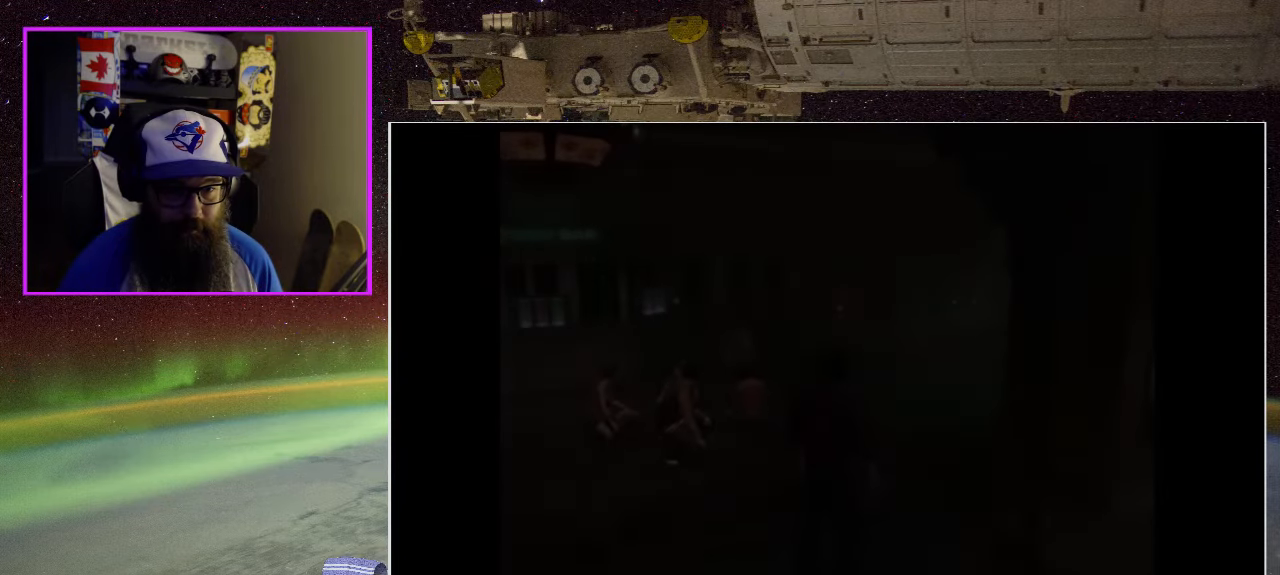
{"buttons": [], "left_stick": "center", "right_stick": "center", "events": []}
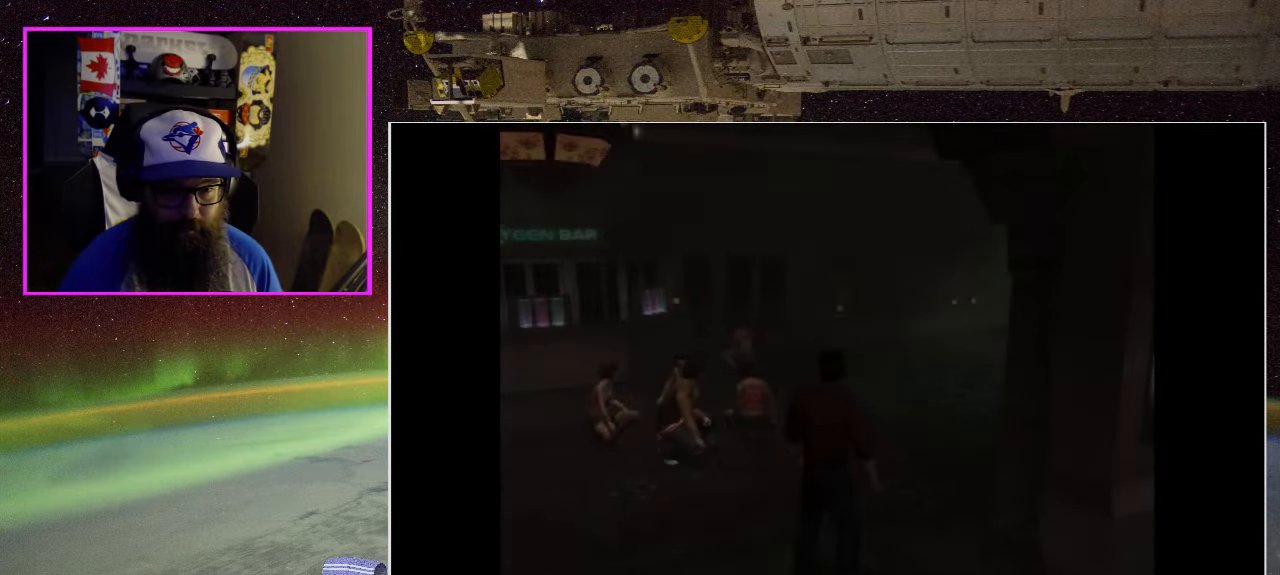
{"buttons": [], "left_stick": "center", "right_stick": "center", "events": []}
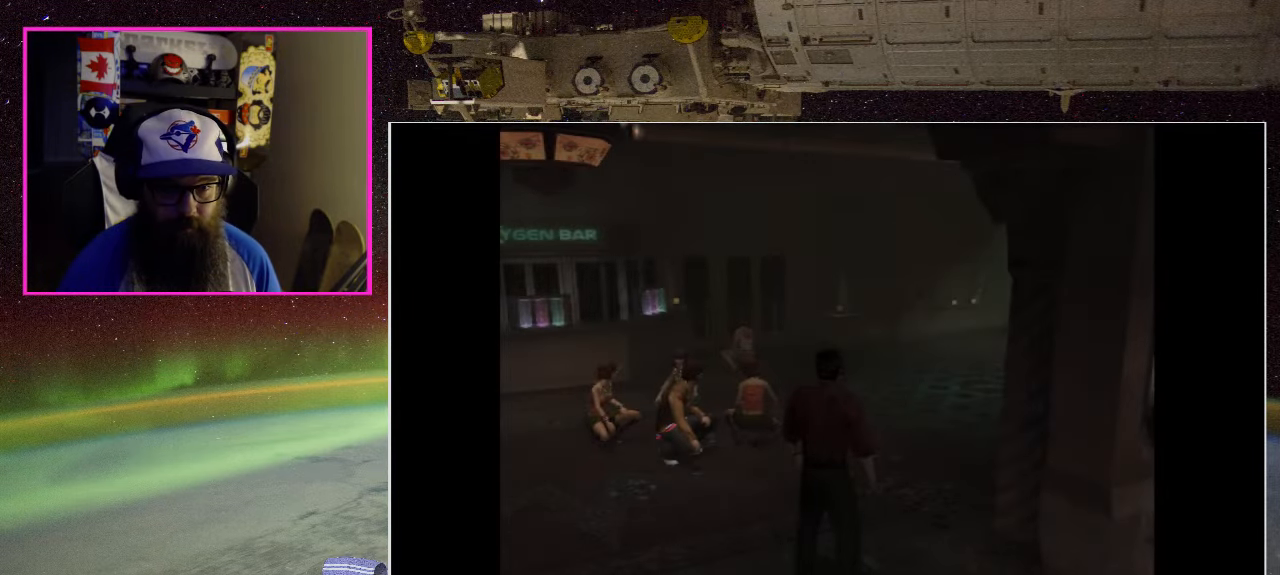
{"buttons": [], "left_stick": "up-left", "right_stick": "center", "events": [[417, "left_stick", "up-left"]]}
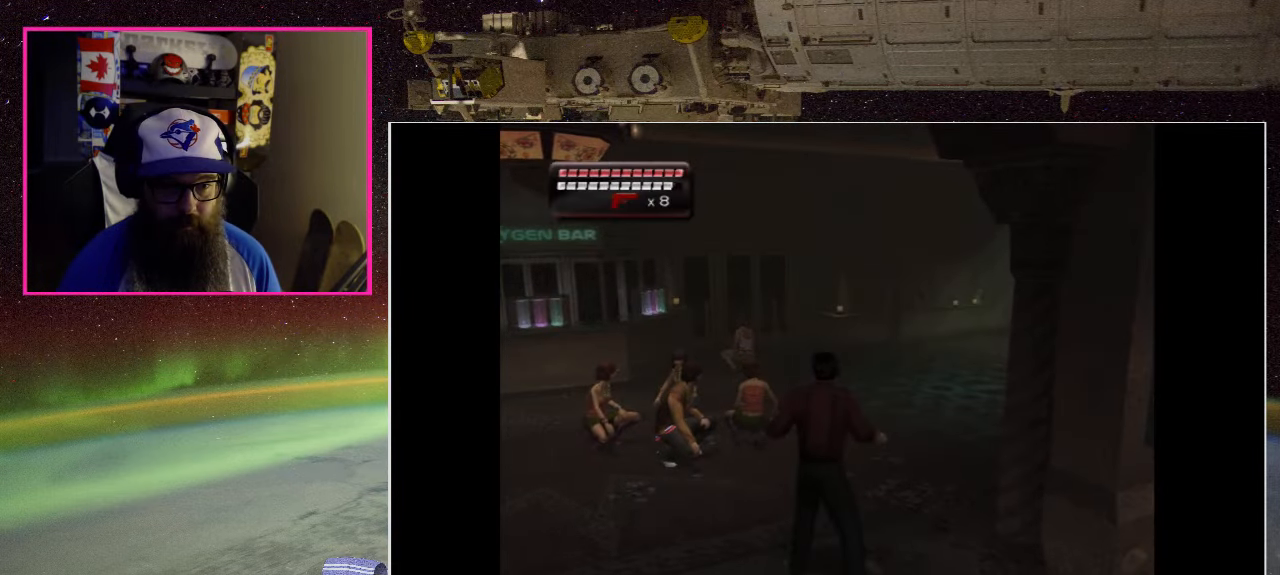
{"buttons": [], "left_stick": "up-left", "right_stick": "center", "events": []}
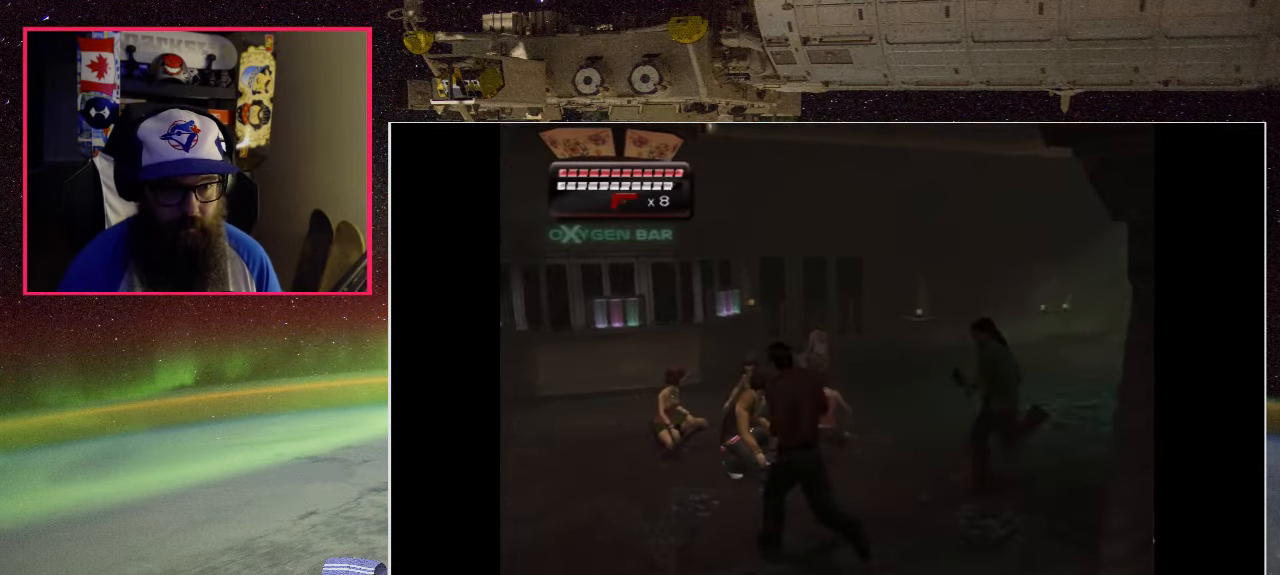
{"buttons": [], "left_stick": "right", "right_stick": "center", "events": [[50, "left_stick", "center"], [250, "left_stick", "down-right"], [333, "X", "down"], [350, "left_stick", "right"], [483, "X", "up"]]}
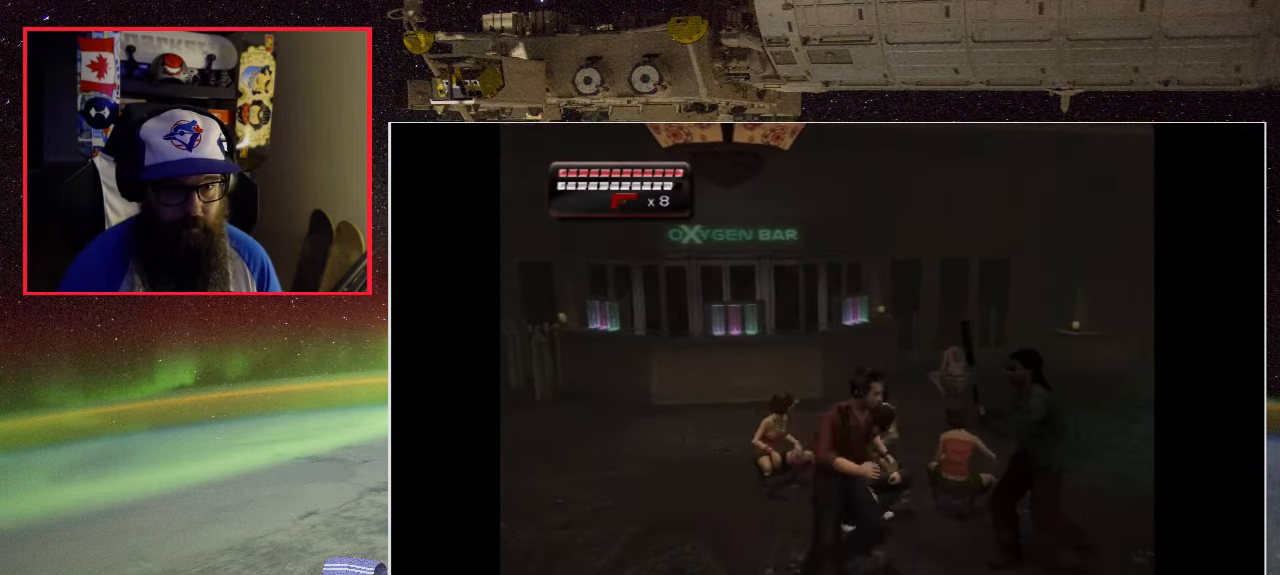
{"buttons": ["X"], "left_stick": "right", "right_stick": "center", "events": [[50, "X", "down"], [167, "X", "up"], [250, "X", "down"], [367, "X", "up"], [450, "X", "down"]]}
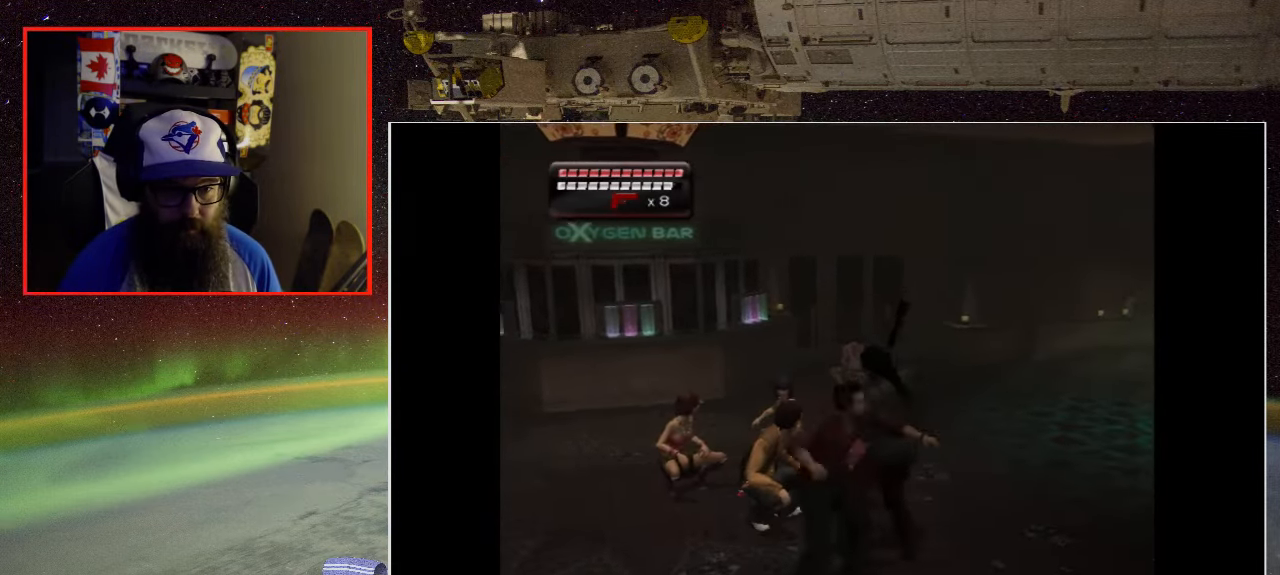
{"buttons": [], "left_stick": "right", "right_stick": "center", "events": [[100, "X", "up"], [167, "X", "down"], [267, "X", "up"], [350, "X", "down"], [484, "X", "up"]]}
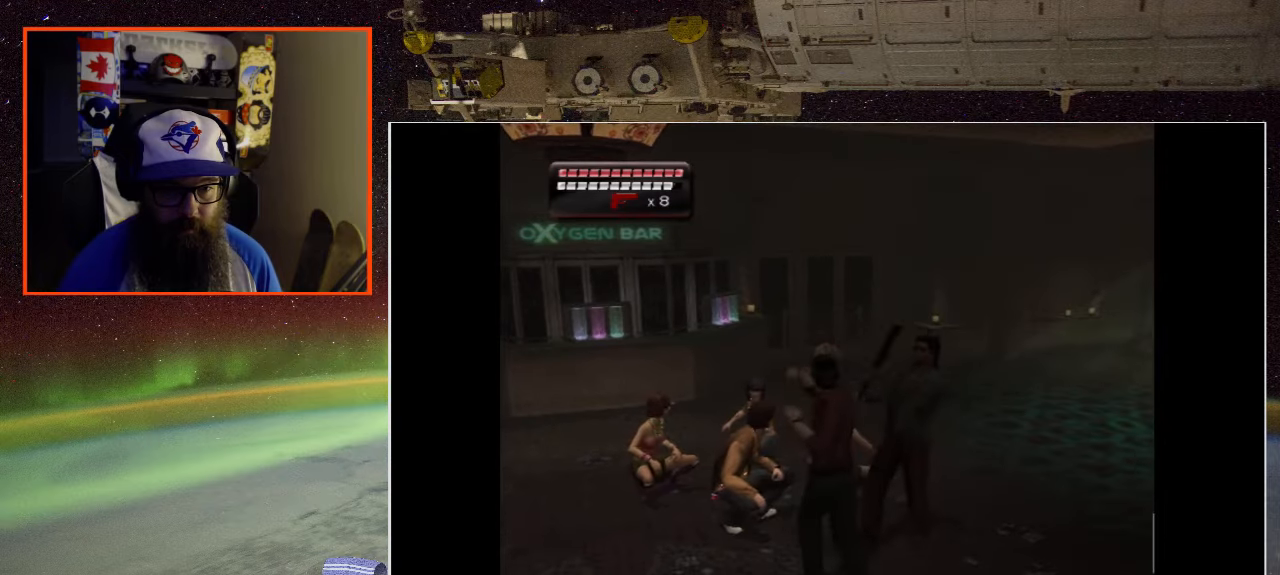
{"buttons": ["X"], "left_stick": "right", "right_stick": "center", "events": [[50, "X", "down"], [184, "X", "up"], [300, "X", "down"], [417, "X", "up"], [500, "X", "down"]]}
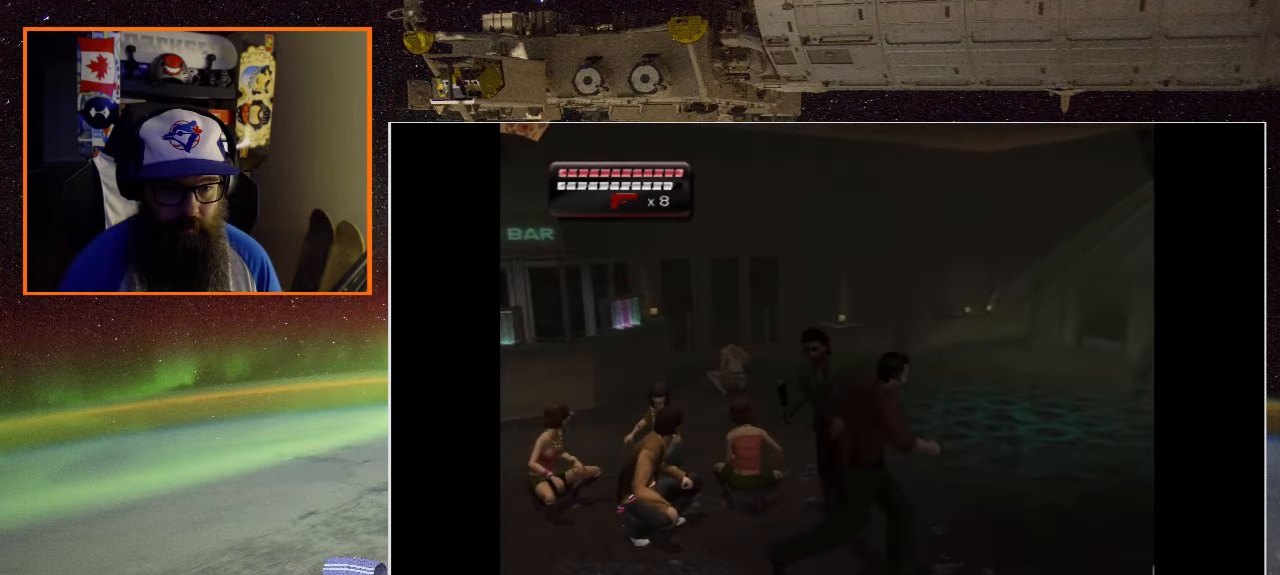
{"buttons": ["X"], "left_stick": "up-left", "right_stick": "center", "events": [[100, "left_stick", "up-right"], [134, "X", "up"], [200, "left_stick", "up"], [250, "X", "down"], [300, "left_stick", "up-left"], [384, "X", "up"], [450, "X", "down"]]}
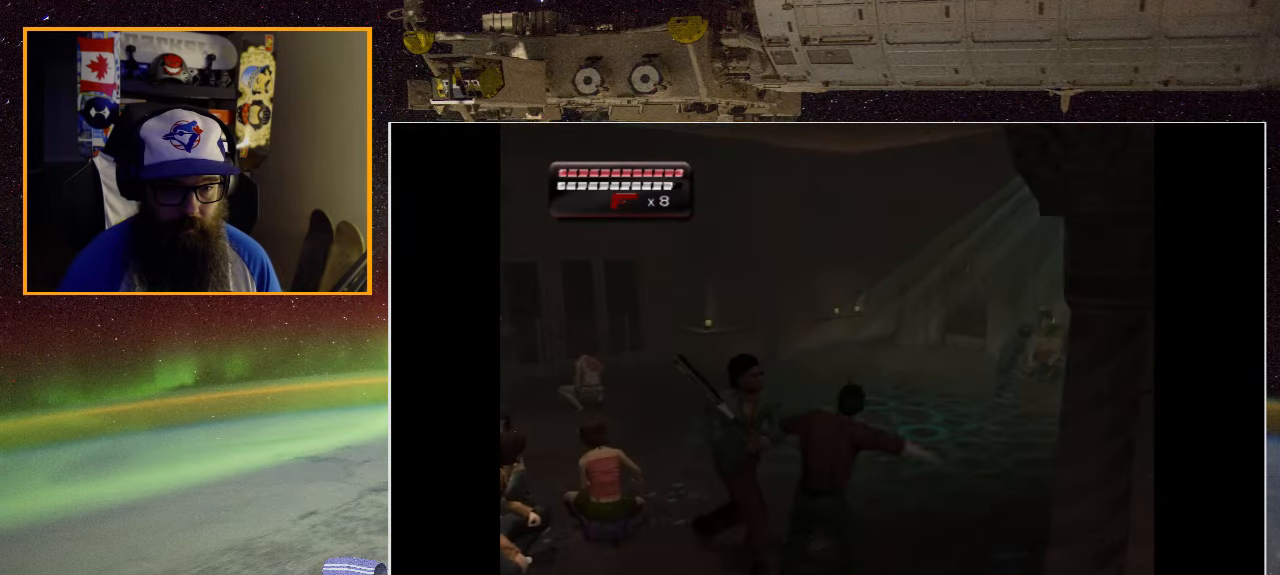
{"buttons": [], "left_stick": "left", "right_stick": "center", "events": [[50, "X", "up"], [84, "left_stick", "left"], [167, "X", "down"], [267, "X", "up"], [367, "X", "down"], [484, "X", "up"]]}
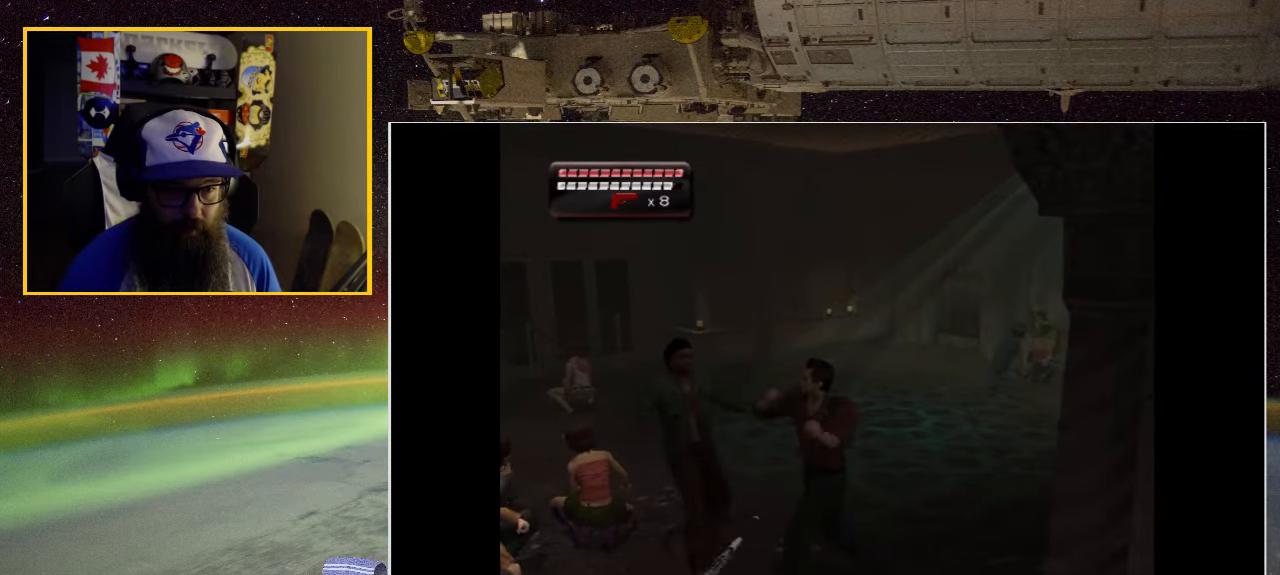
{"buttons": ["X"], "left_stick": "up-left", "right_stick": "center", "events": [[17, "left_stick", "up-left"], [84, "X", "down"], [200, "X", "up"], [284, "X", "down"], [400, "X", "up"], [484, "X", "down"]]}
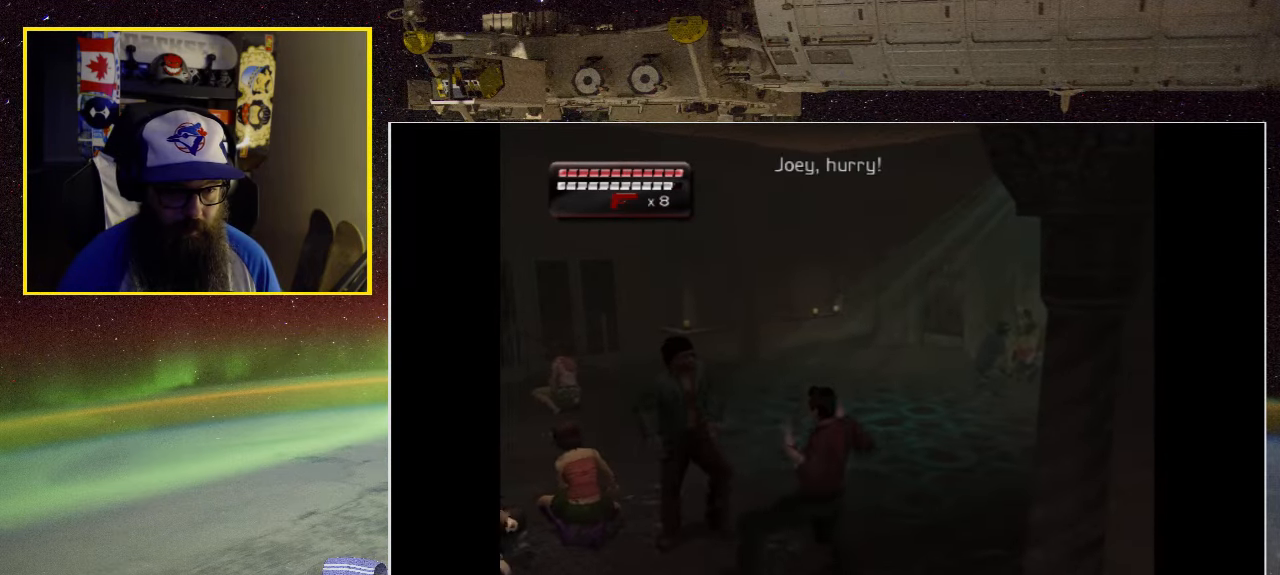
{"buttons": ["X"], "left_stick": "up-left", "right_stick": "center", "events": [[100, "X", "up"], [200, "X", "down"], [317, "X", "up"], [417, "X", "down"]]}
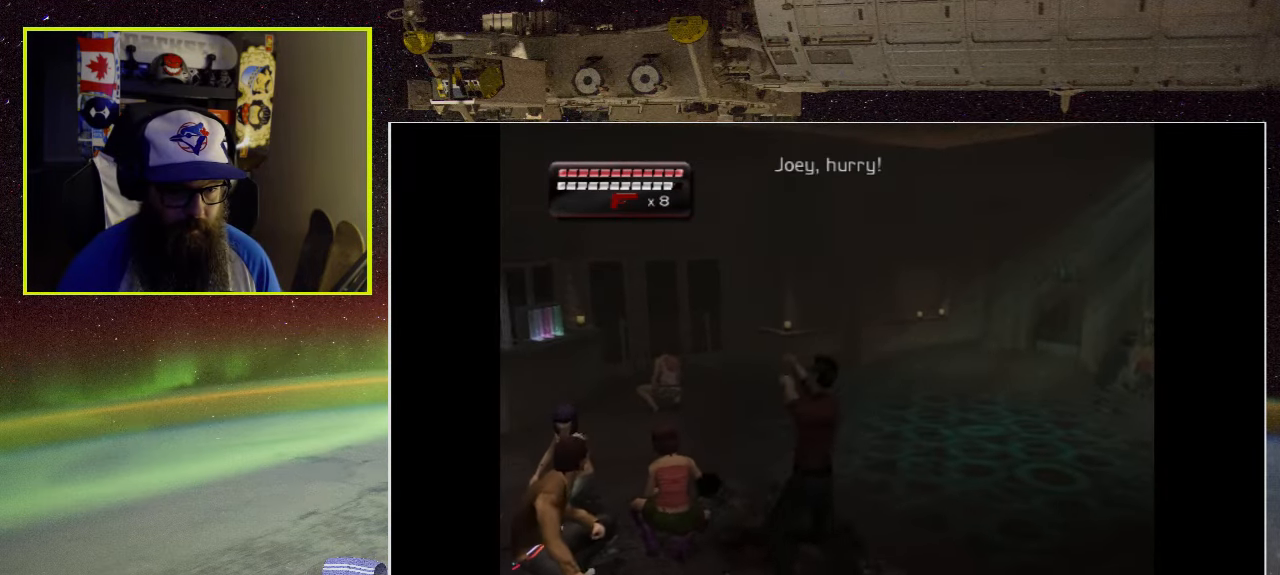
{"buttons": [], "left_stick": "up-left", "right_stick": "center", "events": [[34, "X", "up"], [134, "X", "down"], [267, "X", "up"]]}
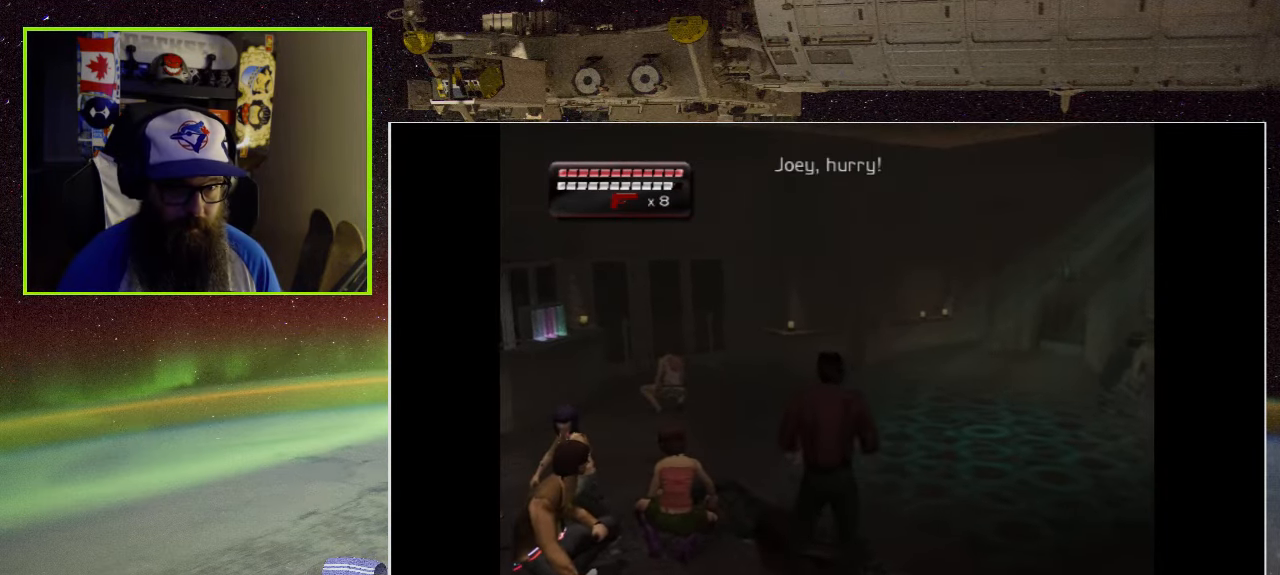
{"buttons": [], "left_stick": "center", "right_stick": "center", "events": [[184, "left_stick", "center"]]}
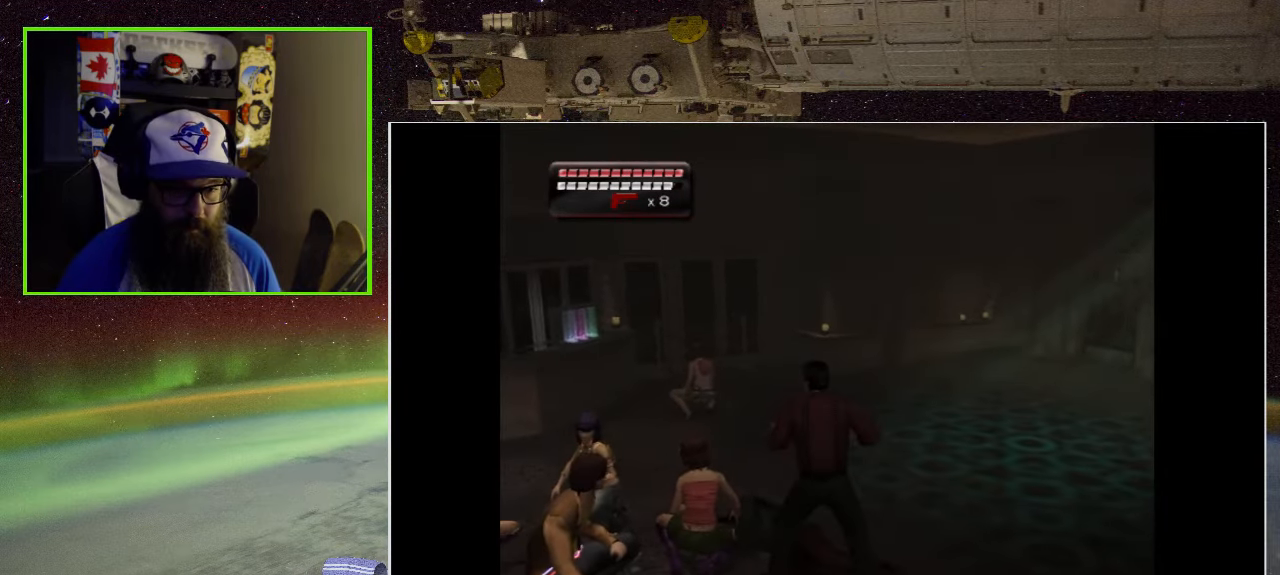
{"buttons": [], "left_stick": "center", "right_stick": "center", "events": [[84, "B", "down"], [250, "B", "up"]]}